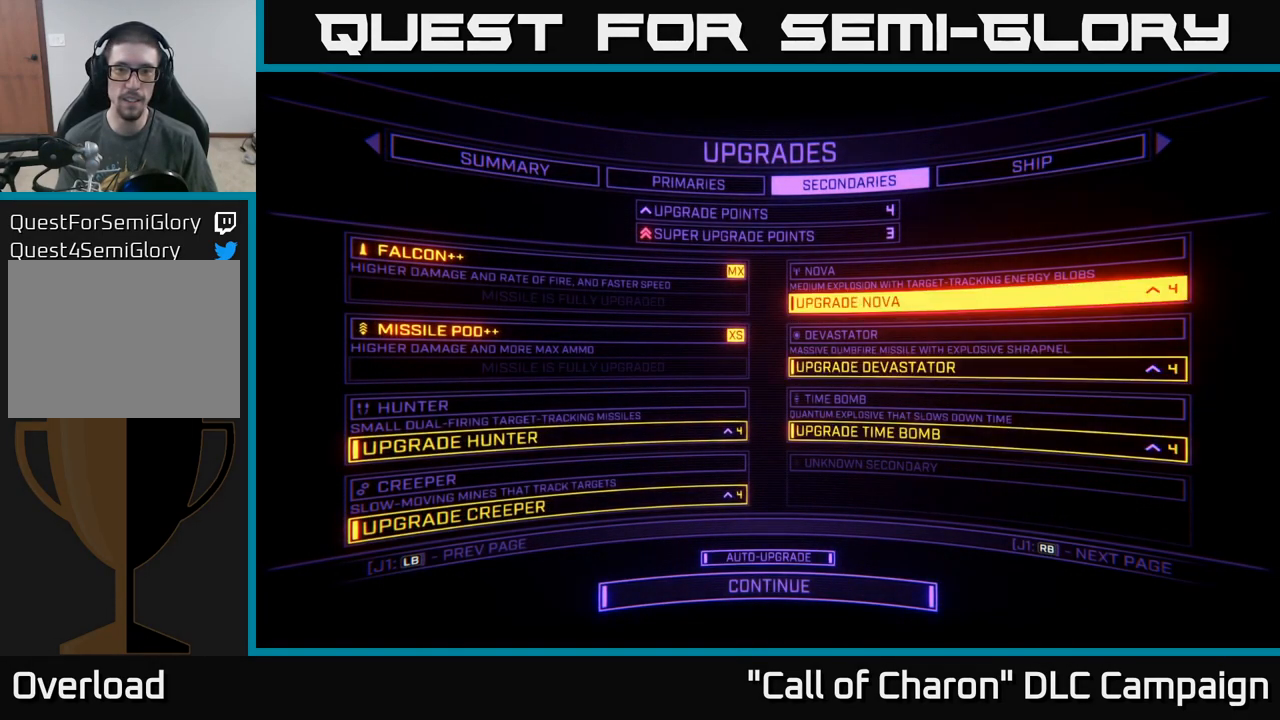
Gameplay with a controller (Xbox layout); each line is a JSON object with the inputs held at the frame after it. "events" lists button and stick changes between this image and that frame as [ms after this image, input, new state], when the widget could be followed in between.
{"buttons": [], "left_stick": "center", "right_stick": "center", "events": [[100, "DPAD_UP", "up"]]}
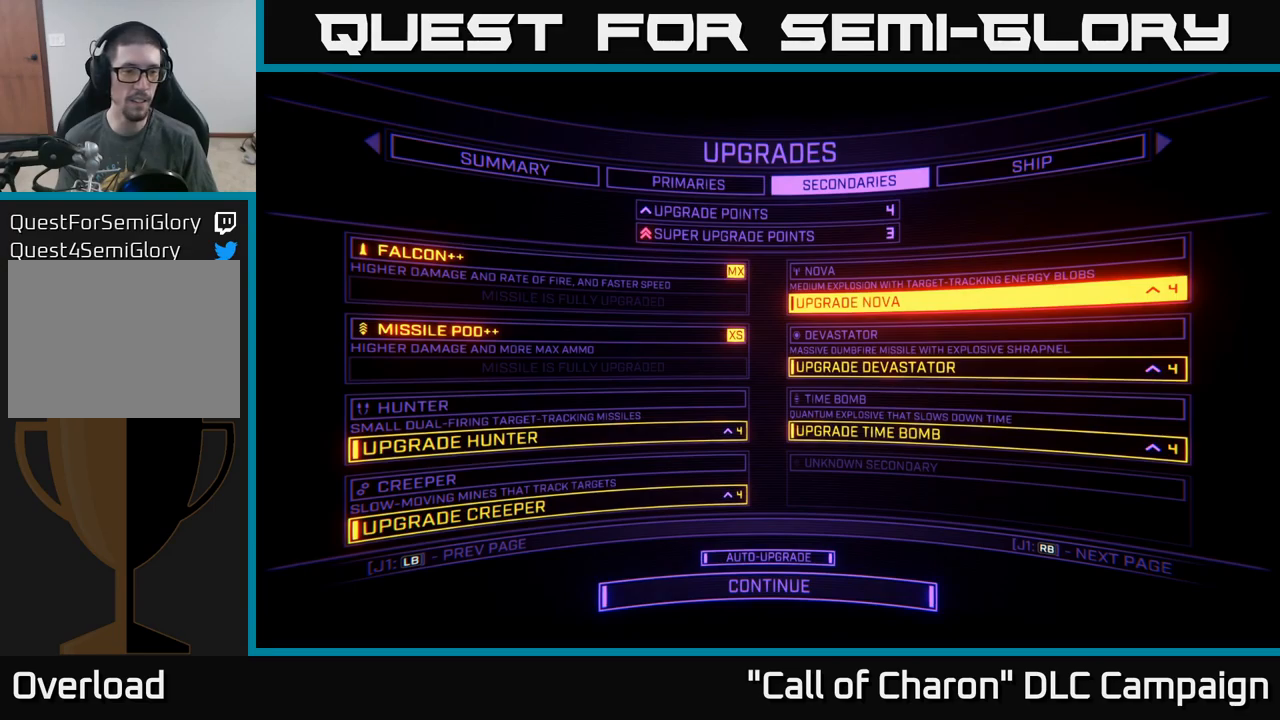
{"buttons": [], "left_stick": "center", "right_stick": "center", "events": [[117, "DPAD_DOWN", "down"], [234, "DPAD_DOWN", "up"], [384, "DPAD_LEFT", "down"], [467, "DPAD_LEFT", "up"]]}
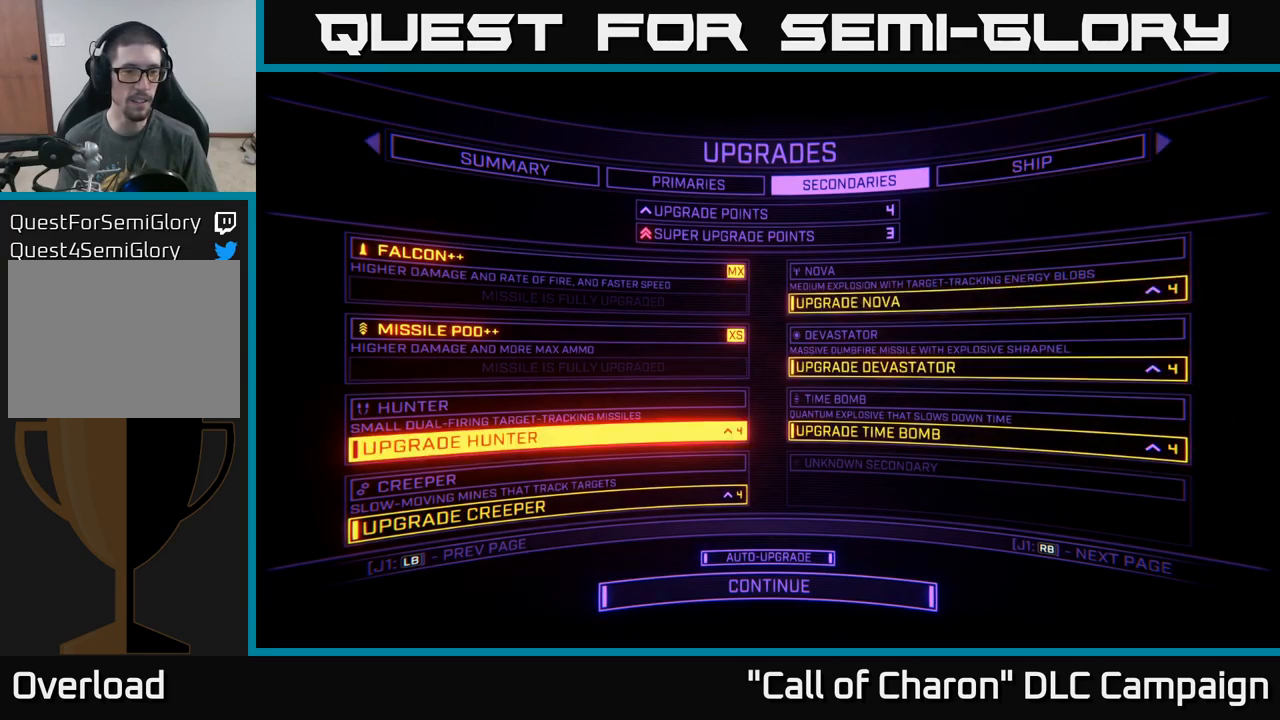
{"buttons": [], "left_stick": "center", "right_stick": "center", "events": [[317, "A", "down"], [400, "A", "up"]]}
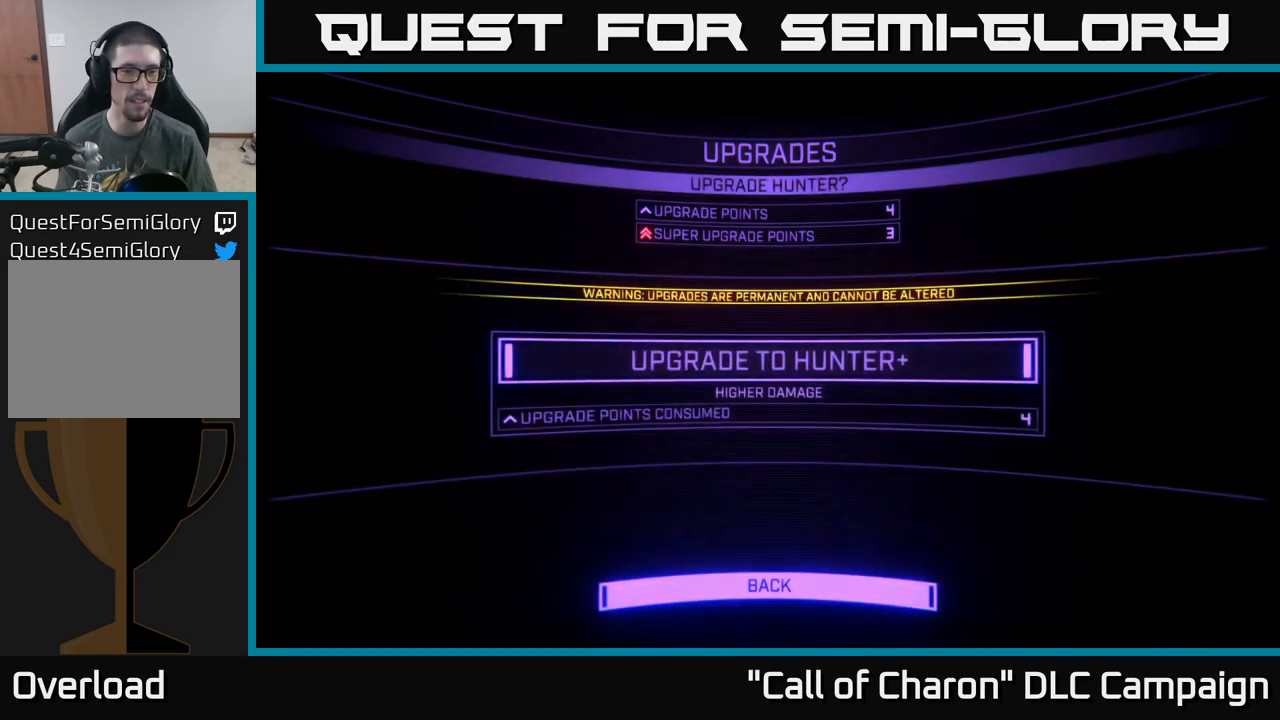
{"buttons": [], "left_stick": "center", "right_stick": "center", "events": []}
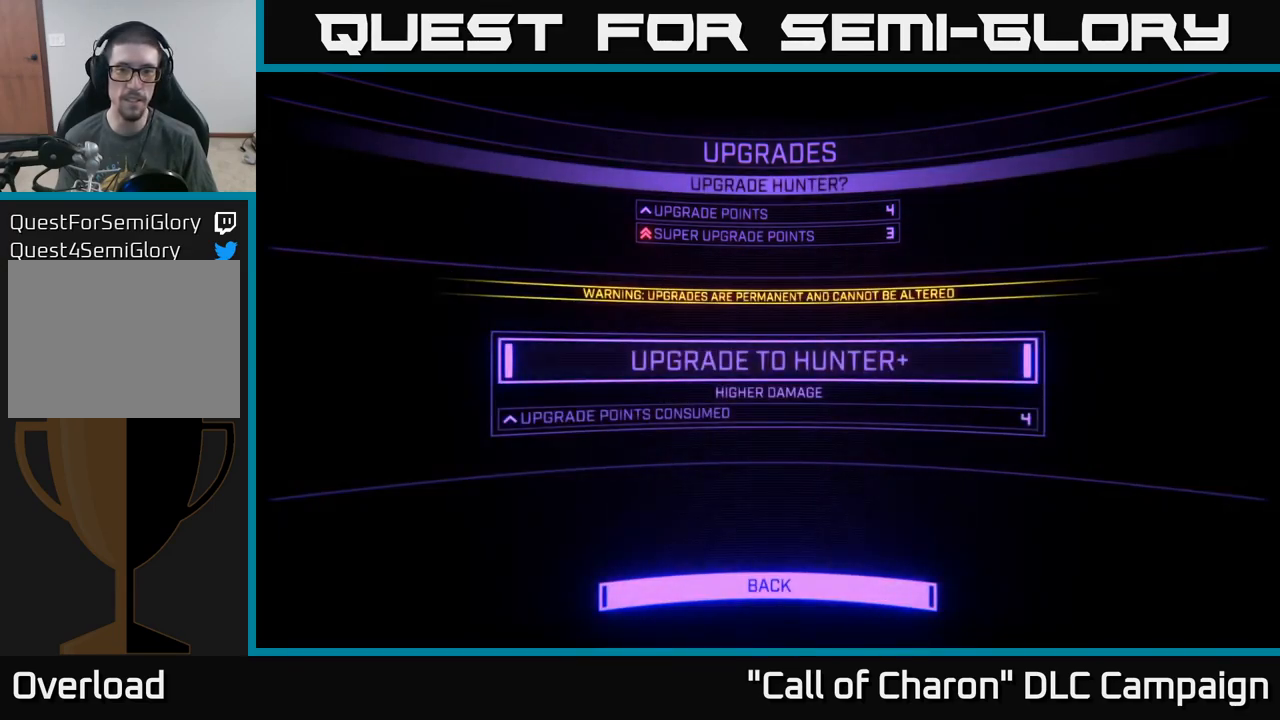
{"buttons": [], "left_stick": "center", "right_stick": "center", "events": [[34, "DPAD_UP", "down"], [134, "DPAD_UP", "up"], [234, "A", "down"], [317, "A", "up"]]}
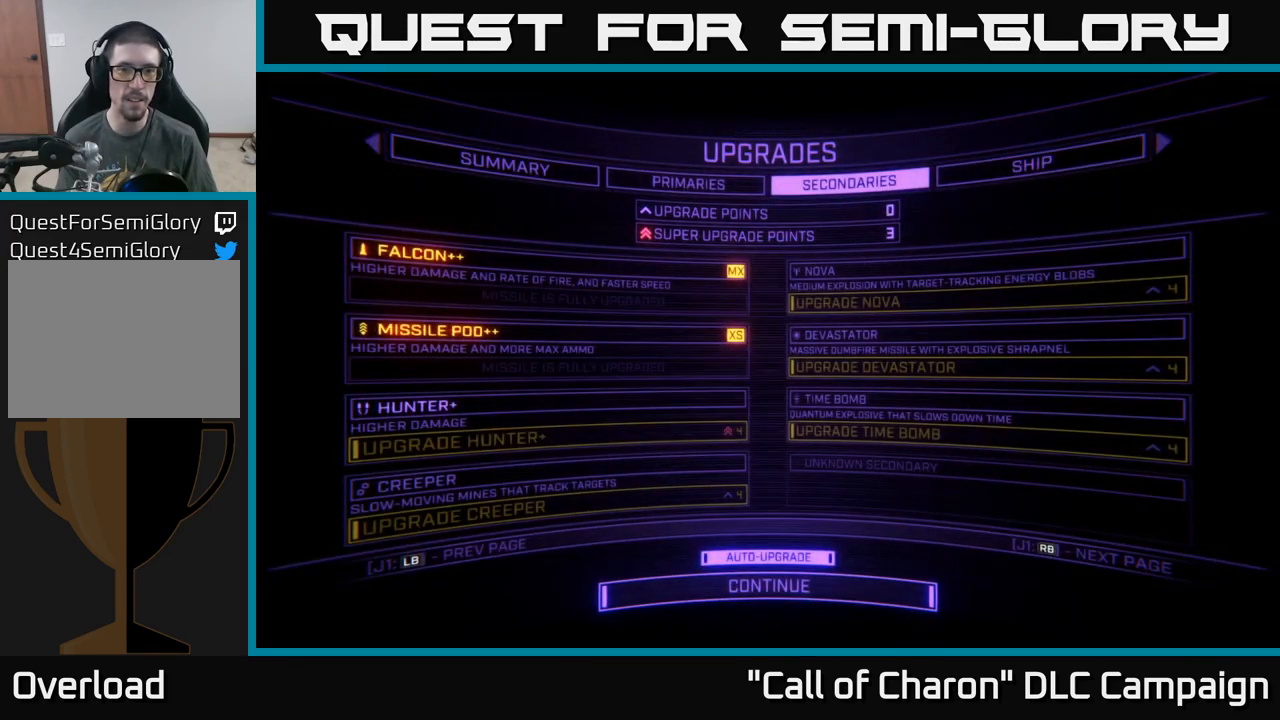
{"buttons": [], "left_stick": "center", "right_stick": "center", "events": []}
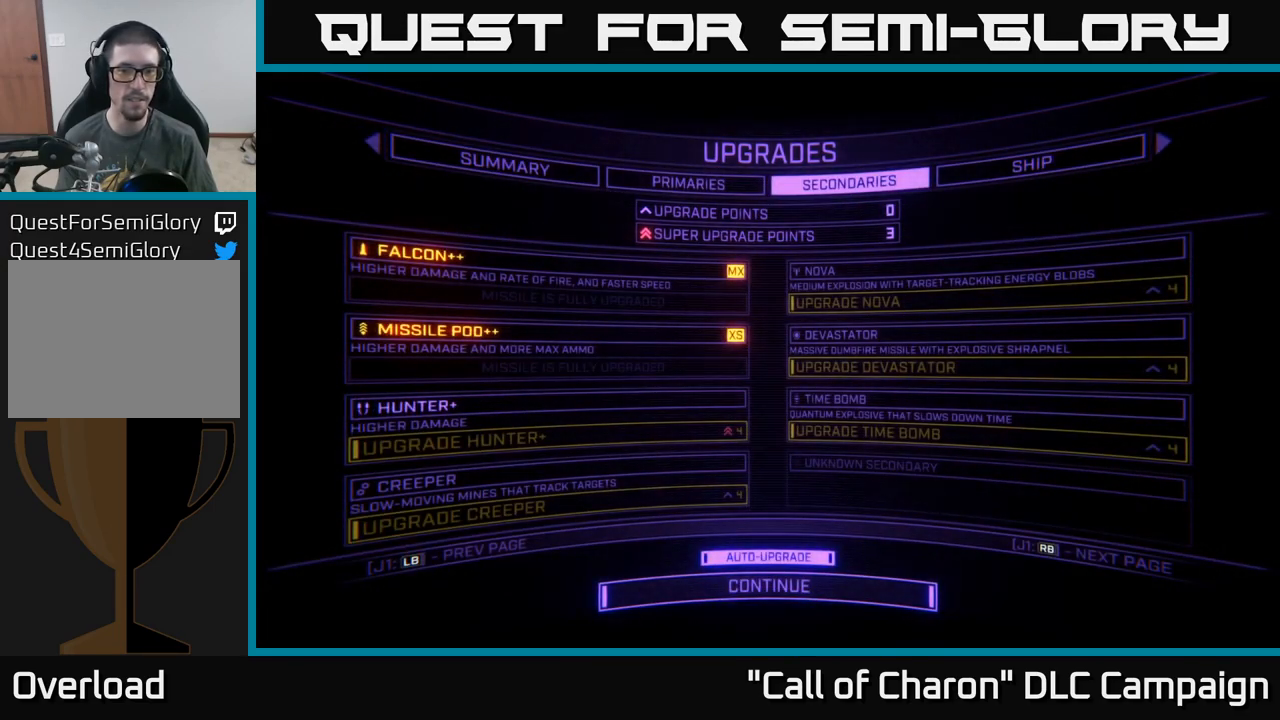
{"buttons": [], "left_stick": "center", "right_stick": "center", "events": []}
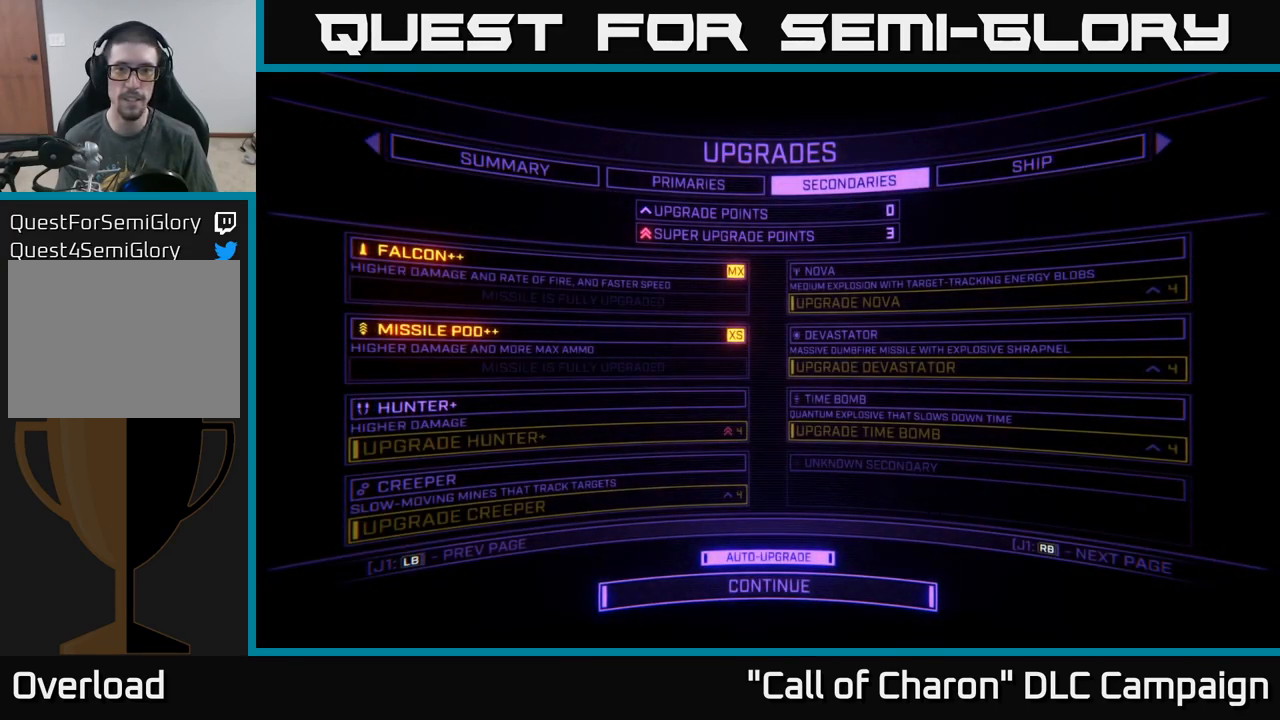
{"buttons": [], "left_stick": "center", "right_stick": "center", "events": []}
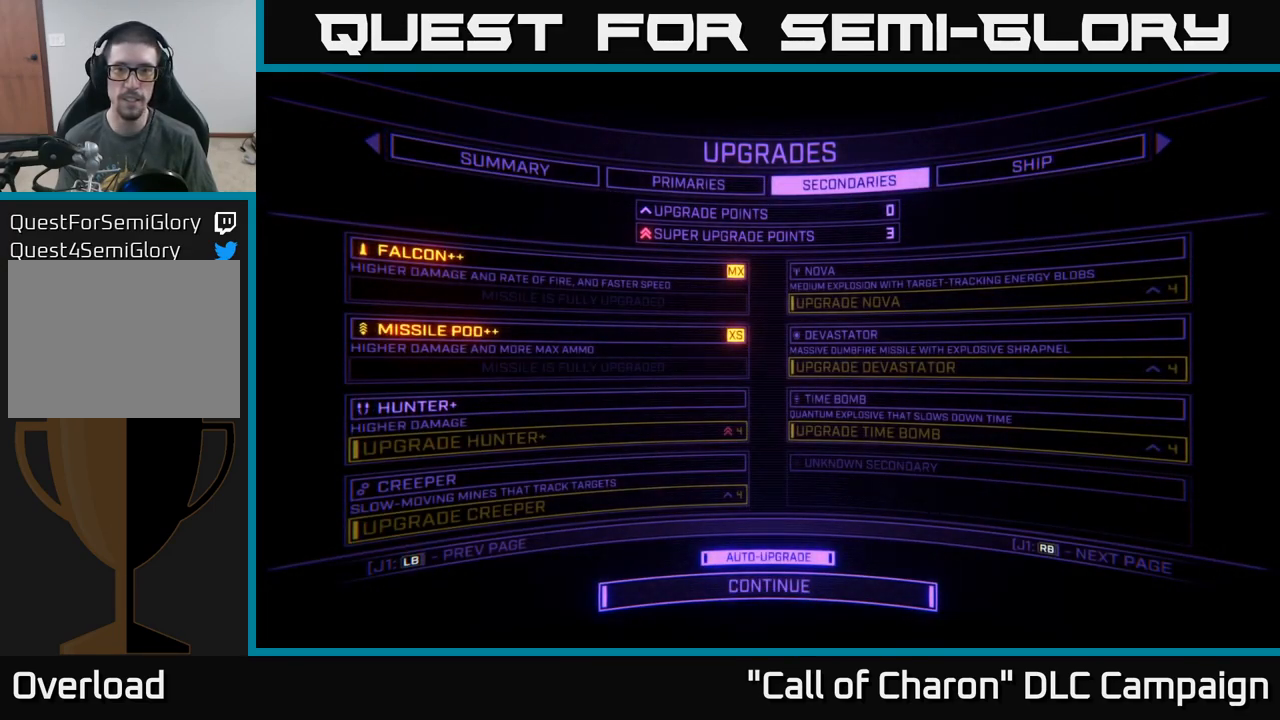
{"buttons": [], "left_stick": "center", "right_stick": "center", "events": []}
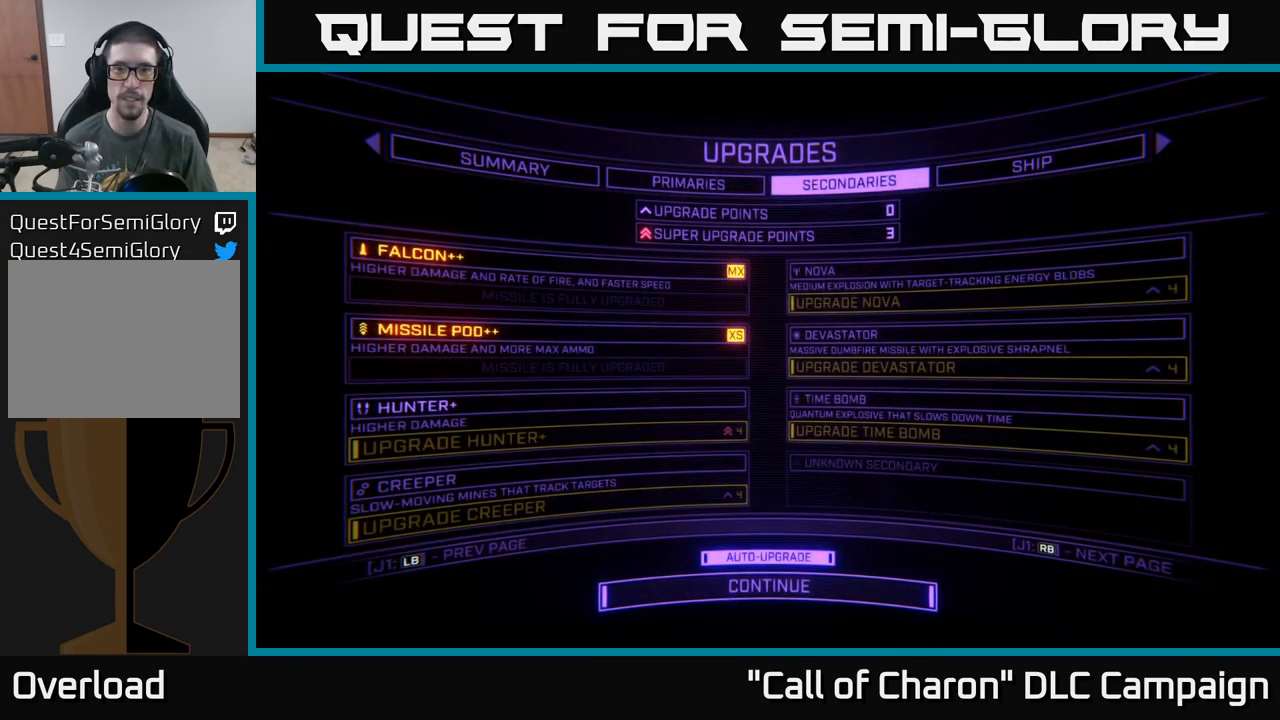
{"buttons": [], "left_stick": "center", "right_stick": "center", "events": []}
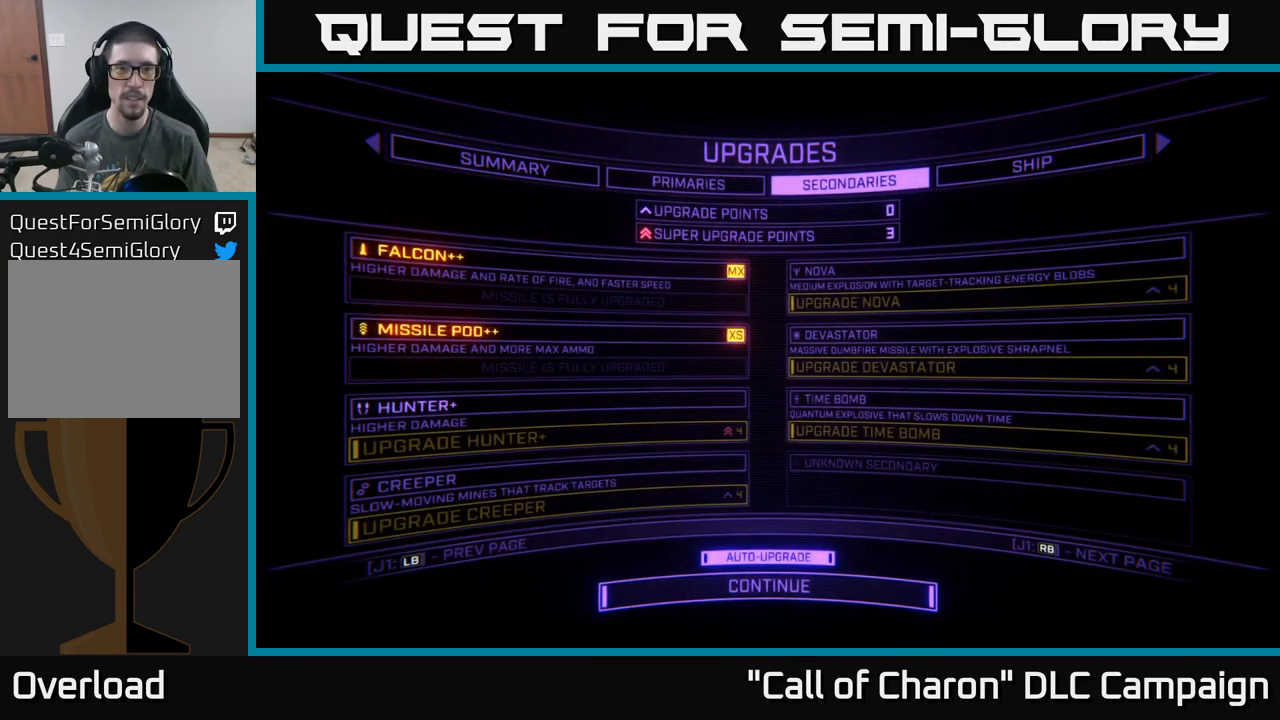
{"buttons": [], "left_stick": "center", "right_stick": "center", "events": [[34, "L1", "down"], [150, "L1", "up"]]}
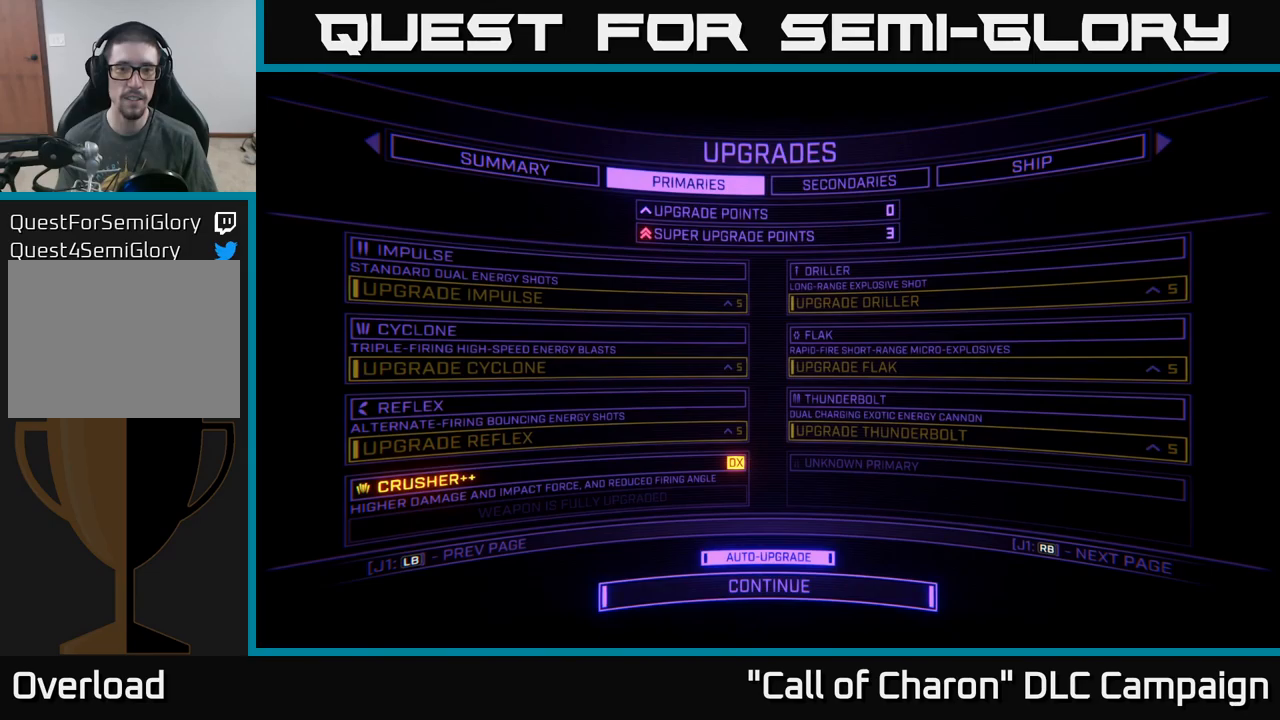
{"buttons": [], "left_stick": "center", "right_stick": "center", "events": []}
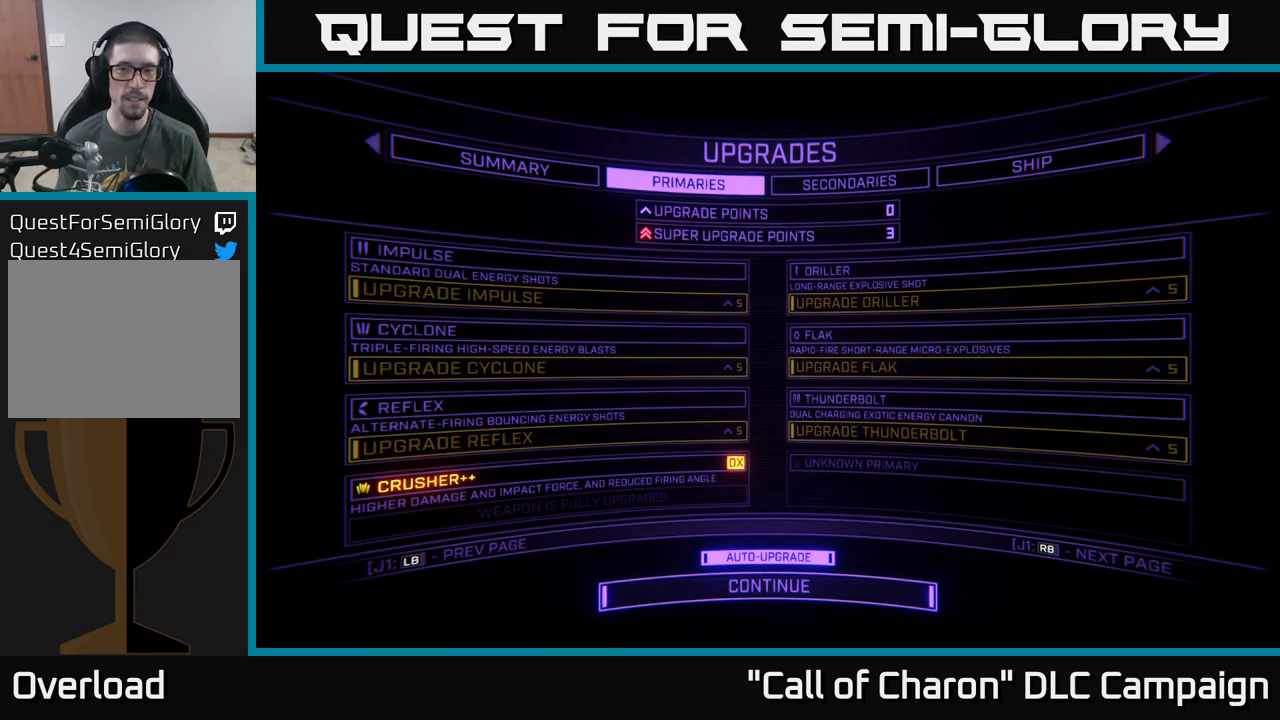
{"buttons": [], "left_stick": "center", "right_stick": "center", "events": [[67, "R1", "down"], [133, "R1", "up"], [217, "R1", "down"], [300, "R1", "up"]]}
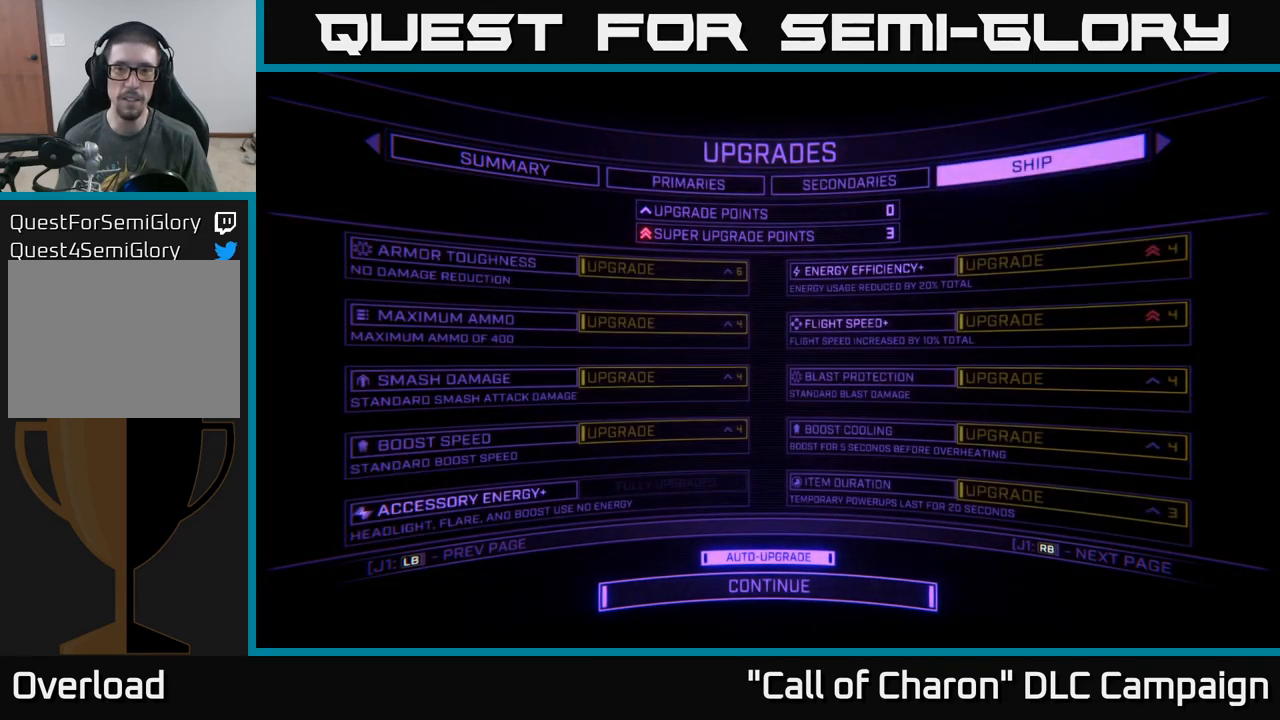
{"buttons": [], "left_stick": "center", "right_stick": "center", "events": []}
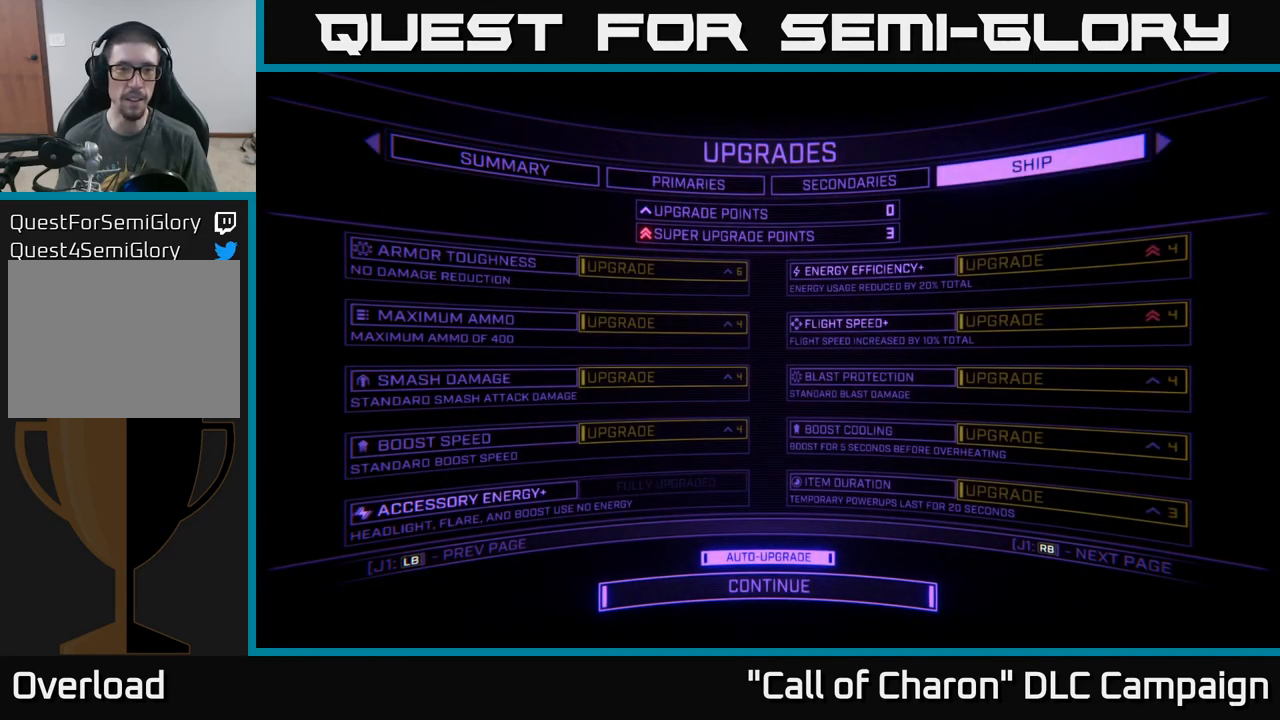
{"buttons": ["L1"], "left_stick": "center", "right_stick": "center", "events": [[33, "L1", "down"], [100, "L1", "up"], [200, "L1", "down"], [333, "L1", "up"], [417, "L1", "down"]]}
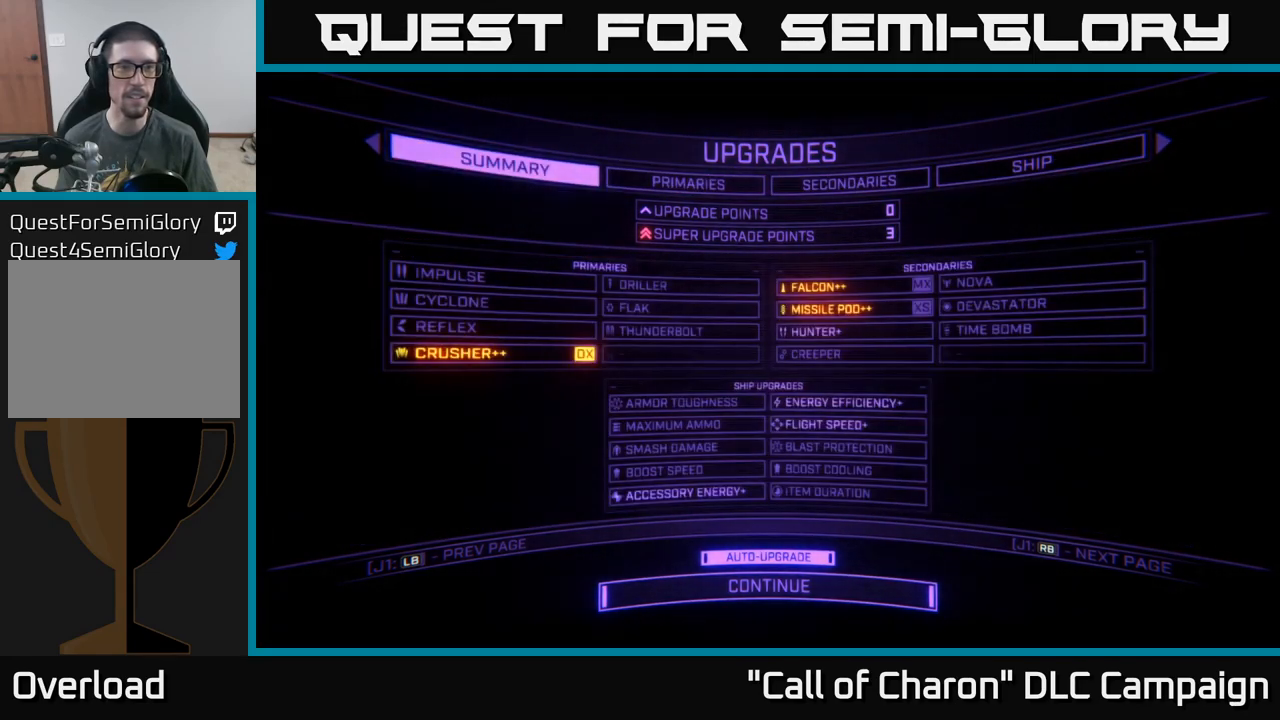
{"buttons": [], "left_stick": "center", "right_stick": "center", "events": [[100, "L1", "up"]]}
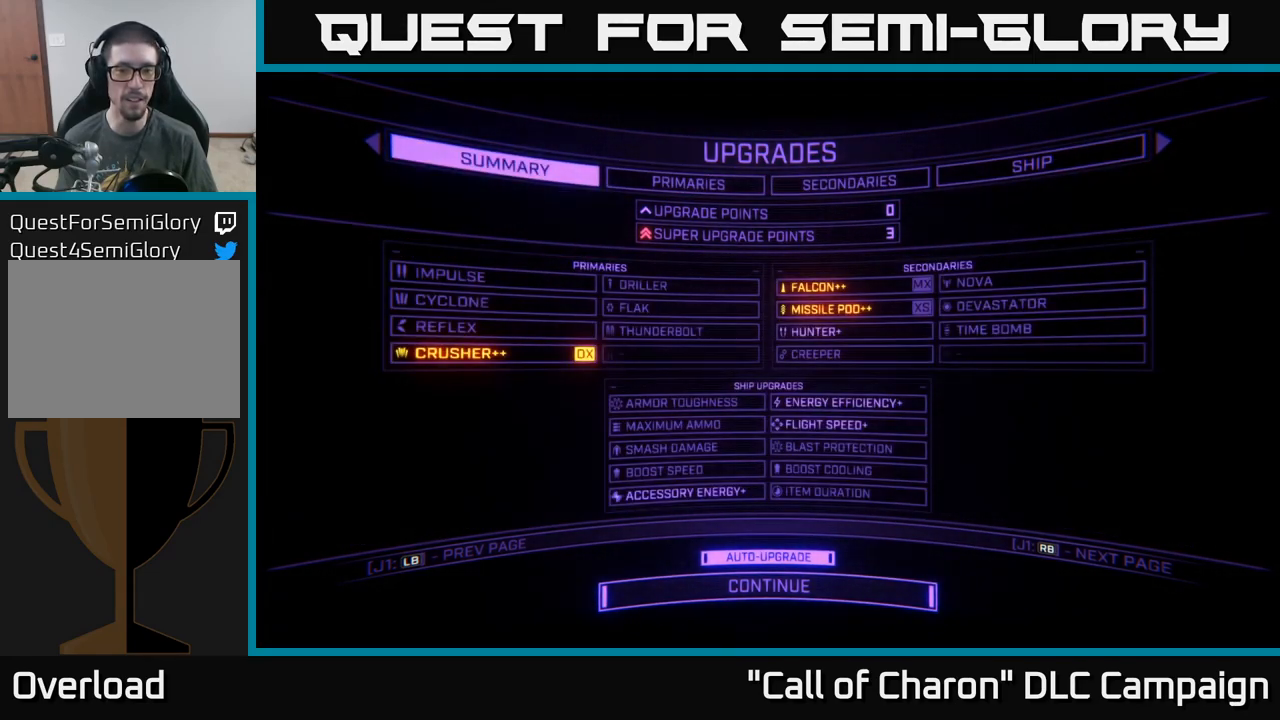
{"buttons": [], "left_stick": "center", "right_stick": "center", "events": [[17, "DPAD_UP", "down"], [133, "DPAD_UP", "up"], [317, "DPAD_DOWN", "down"], [450, "DPAD_DOWN", "up"]]}
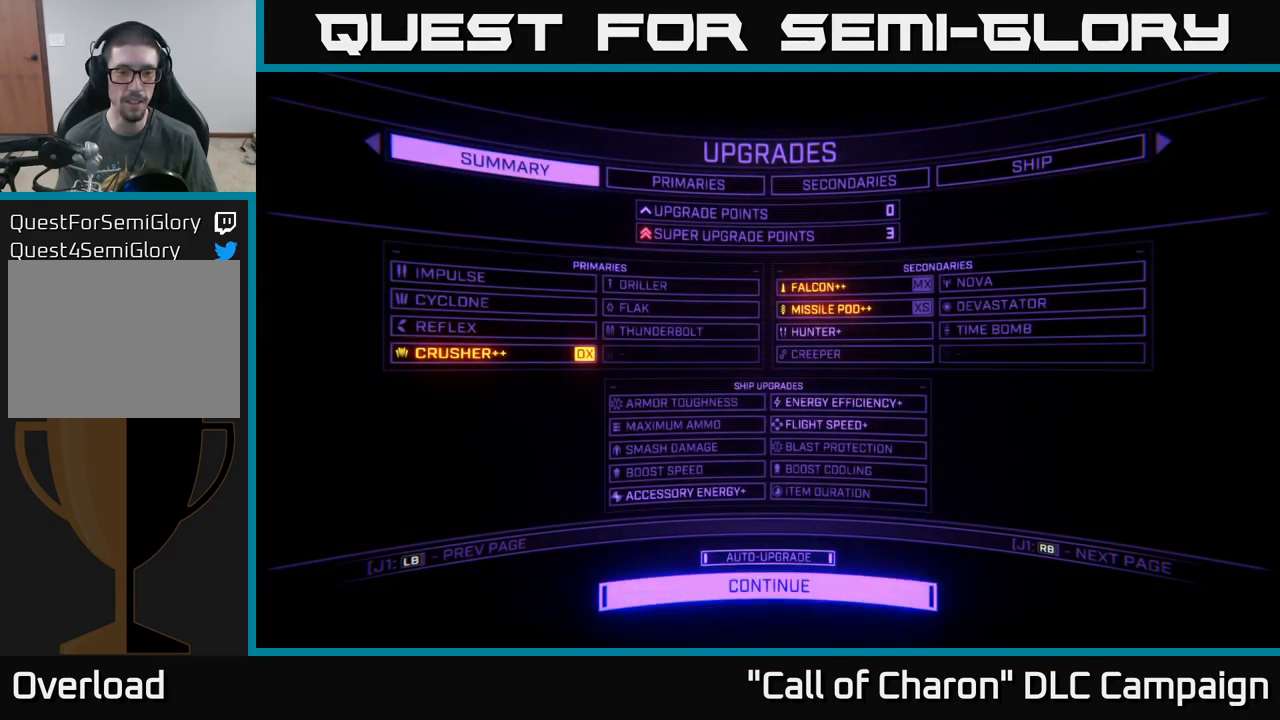
{"buttons": [], "left_stick": "center", "right_stick": "center", "events": [[150, "A", "down"], [233, "A", "up"]]}
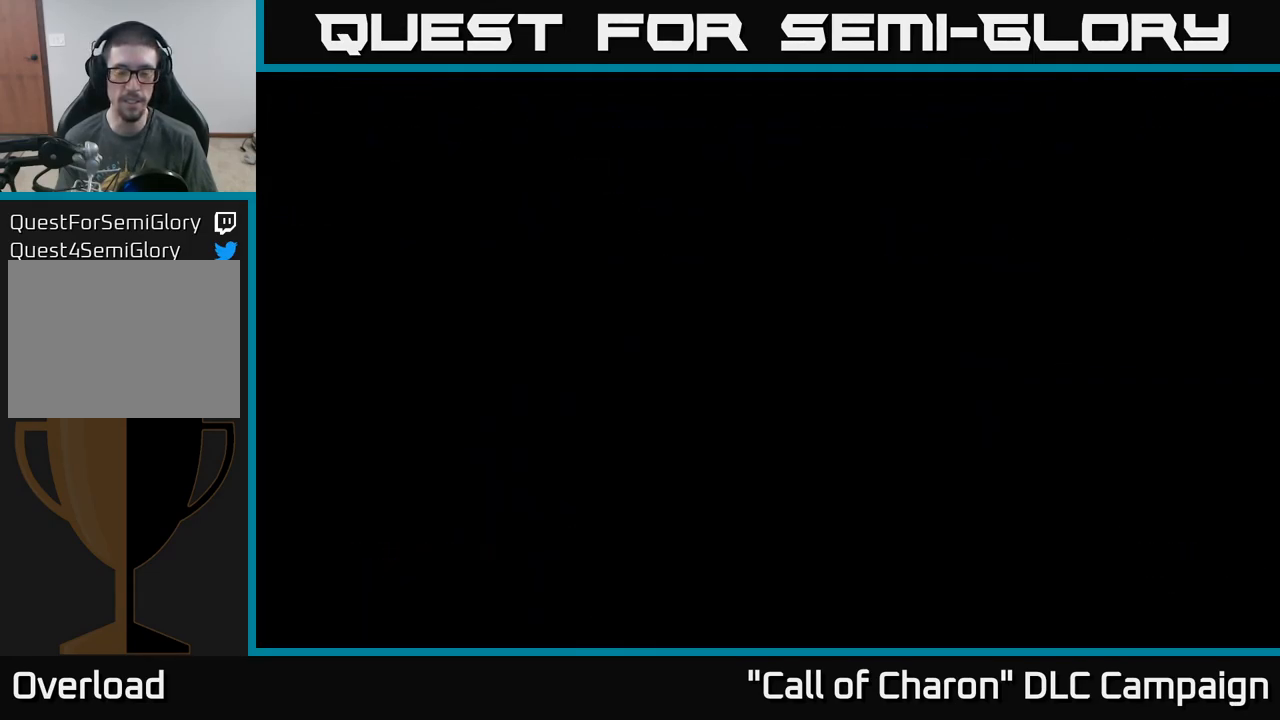
{"buttons": [], "left_stick": "center", "right_stick": "center", "events": []}
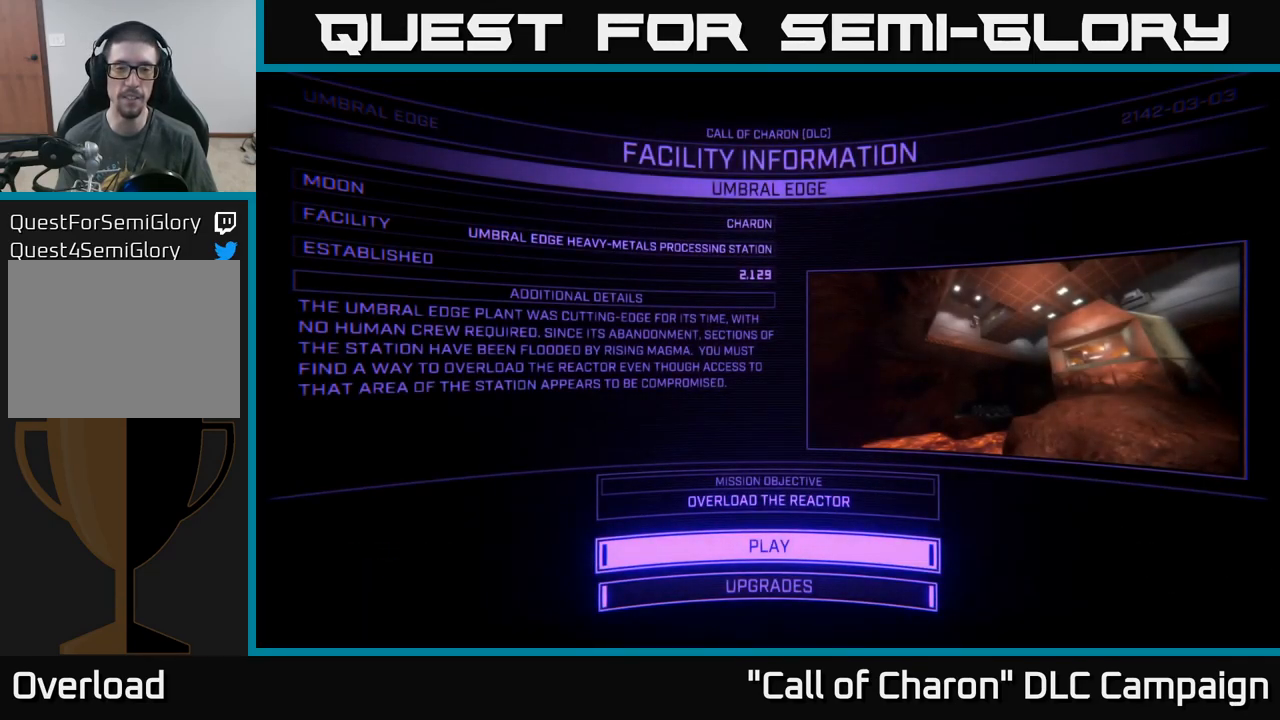
{"buttons": [], "left_stick": "center", "right_stick": "center", "events": []}
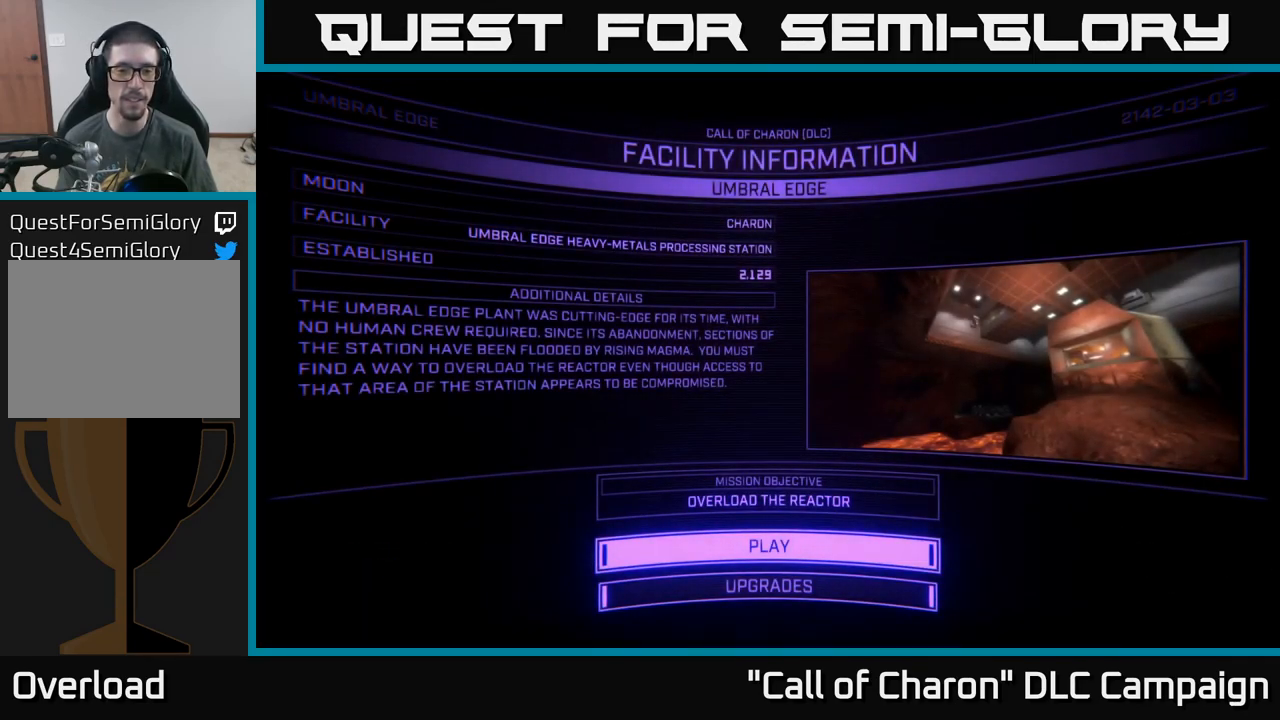
{"buttons": [], "left_stick": "center", "right_stick": "center", "events": []}
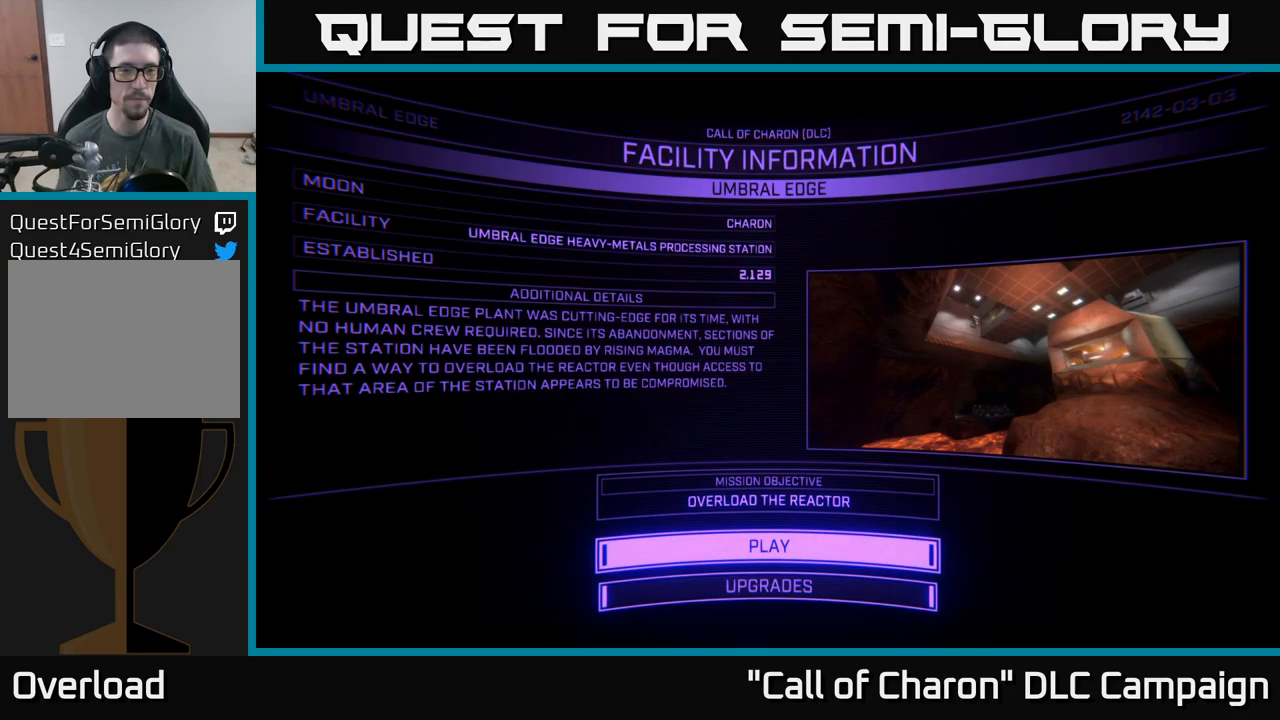
{"buttons": ["A"], "left_stick": "center", "right_stick": "center", "events": [[500, "A", "down"]]}
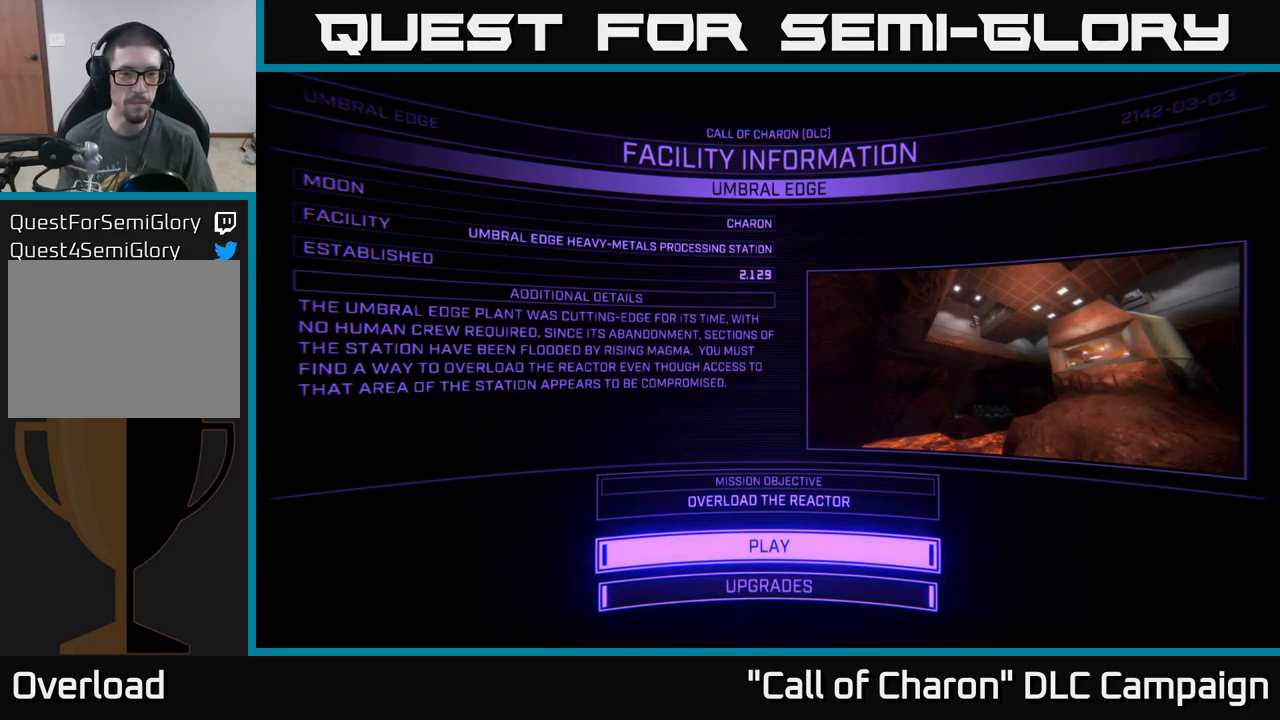
{"buttons": [], "left_stick": "center", "right_stick": "center", "events": [[83, "A", "up"]]}